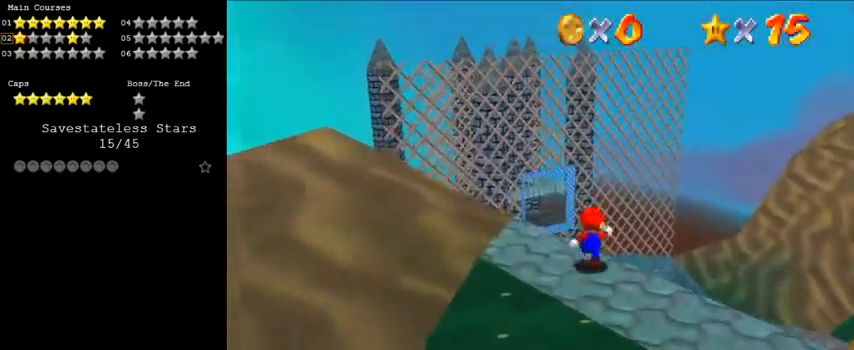
Gameplay with keyboard; each line is a JSON object with the keys held at the frame after it. "events" lists presses ("down") and releases ("up") of "a", "c", "ctrl", "d", "down", "left", "return", "right", "s", "shift", "up", "w", "x" and "y" between this image and that frame as [ms after this image, input, new state], when the widget could be followed in between. No other keys are recorded. Mouse input is not recorded.
{"keys": ["shift", "up", "y"], "events": [[33, "y", "down"], [100, "shift", "down"]]}
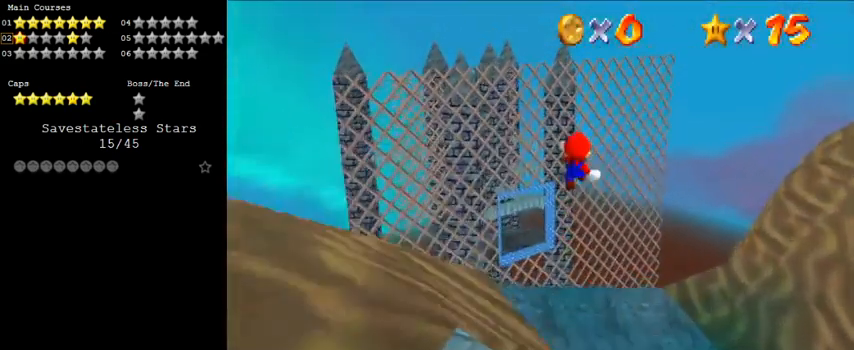
{"keys": ["left", "up", "y"], "events": [[133, "left", "down"], [467, "shift", "up"]]}
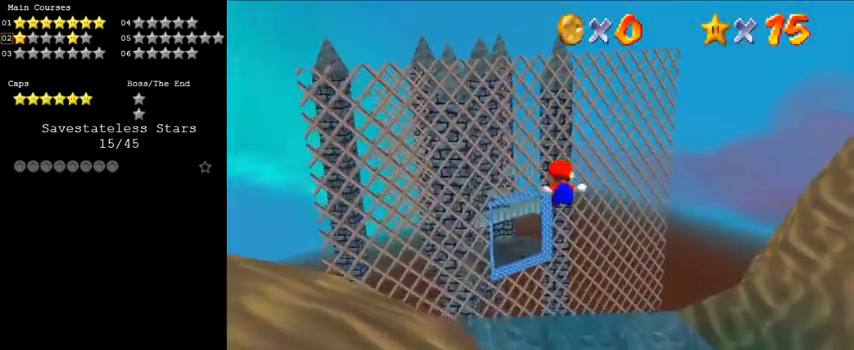
{"keys": ["up", "y"], "events": [[400, "left", "up"]]}
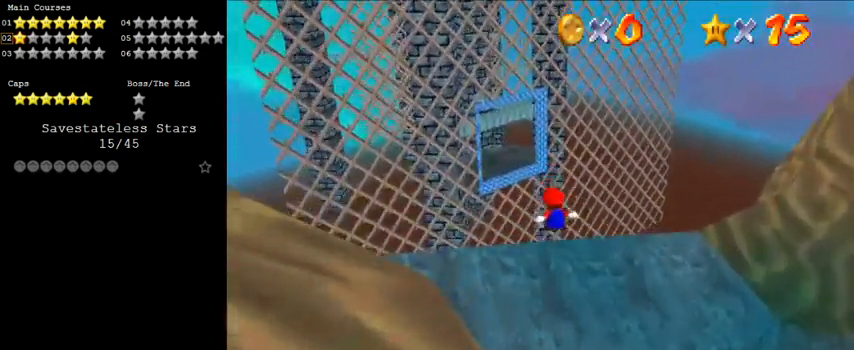
{"keys": ["left", "up", "y"], "events": [[67, "left", "down"]]}
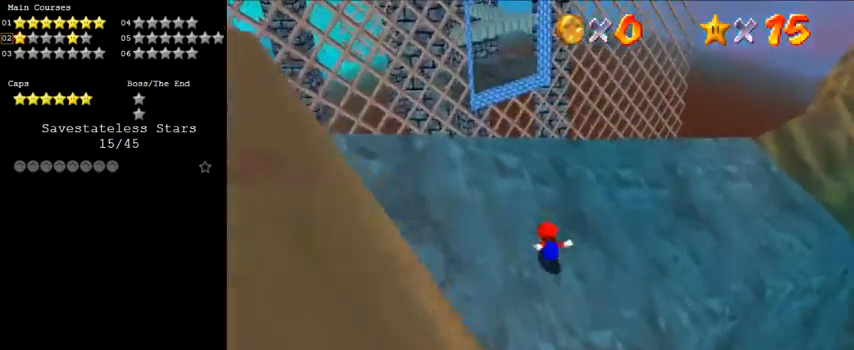
{"keys": ["shift", "up"], "events": [[67, "left", "up"], [133, "shift", "down"], [233, "shift", "up"], [233, "y", "up"], [367, "shift", "down"]]}
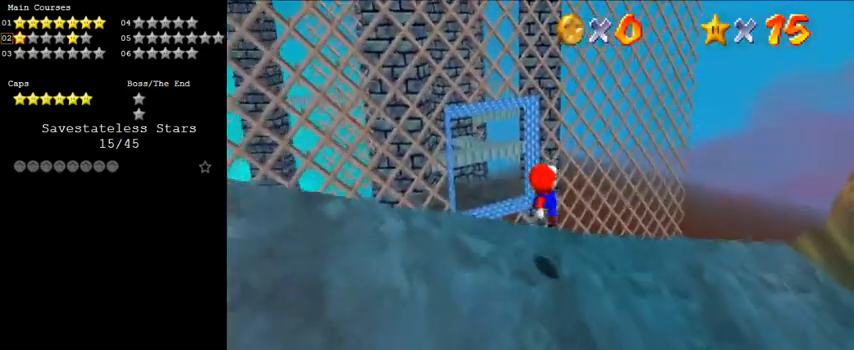
{"keys": ["shift", "up"], "events": []}
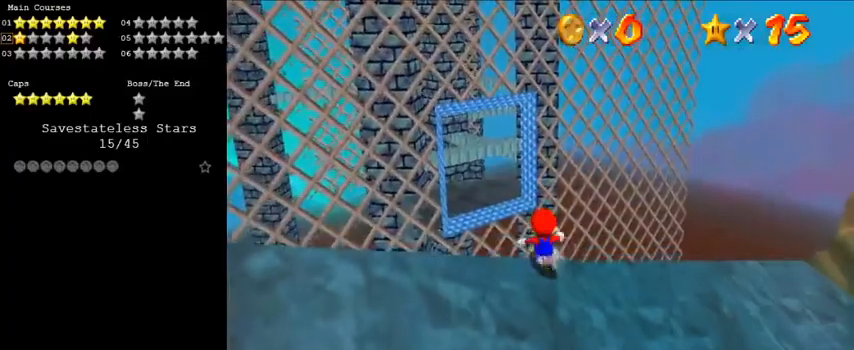
{"keys": ["up"], "events": [[233, "ctrl", "down"], [433, "ctrl", "up"], [433, "shift", "up"]]}
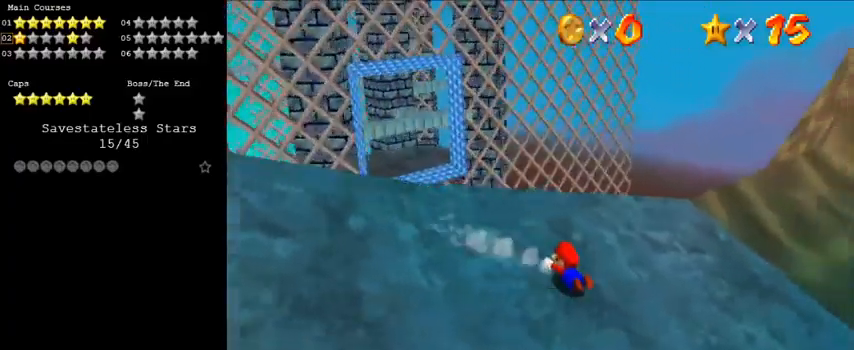
{"keys": ["right", "up"], "events": [[33, "right", "down"], [67, "a", "down"], [167, "a", "up"], [300, "a", "down"], [367, "up", "up"], [400, "a", "up"], [500, "up", "down"]]}
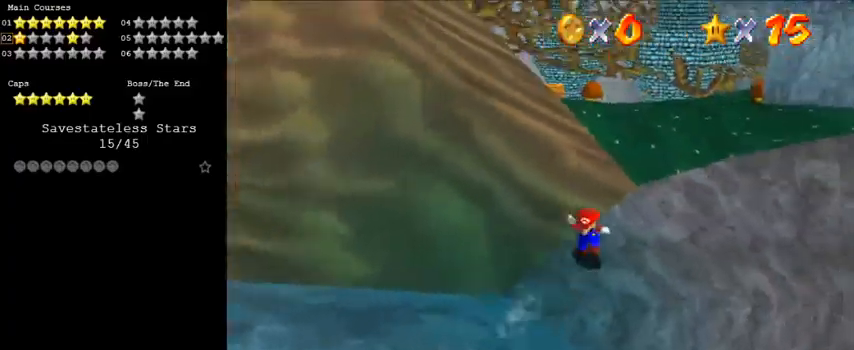
{"keys": ["shift", "up"], "events": [[100, "shift", "down"], [233, "shift", "up"], [300, "right", "up"], [400, "shift", "down"]]}
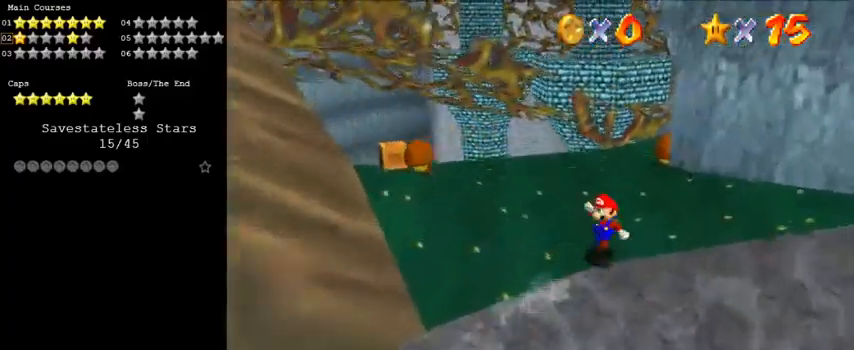
{"keys": [], "events": [[133, "left", "down"], [200, "shift", "up"], [233, "up", "up"], [367, "left", "up"]]}
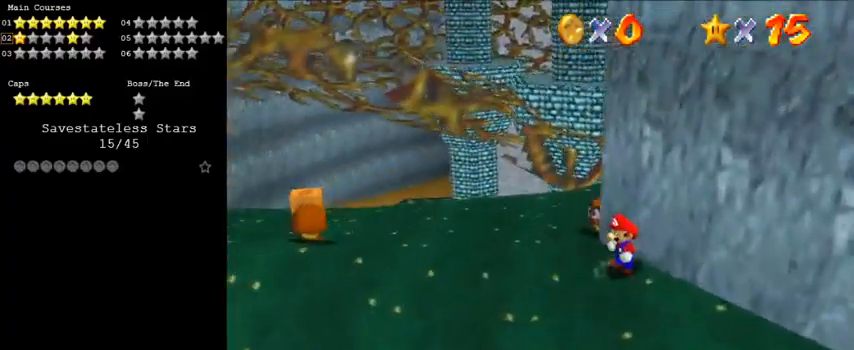
{"keys": ["left"], "events": [[100, "left", "down"], [300, "a", "down"], [467, "a", "up"]]}
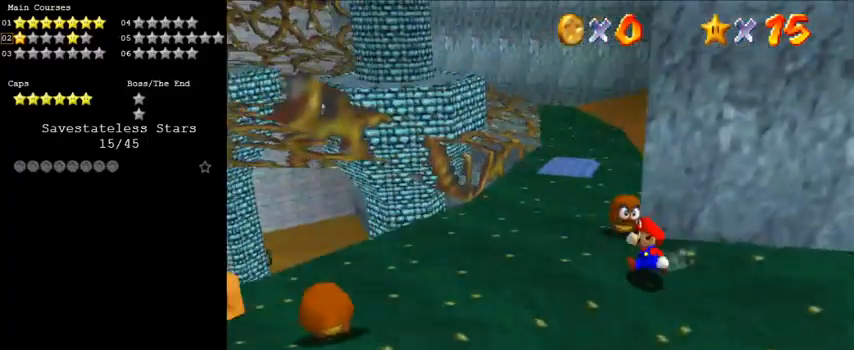
{"keys": ["left", "up"], "events": [[300, "up", "down"]]}
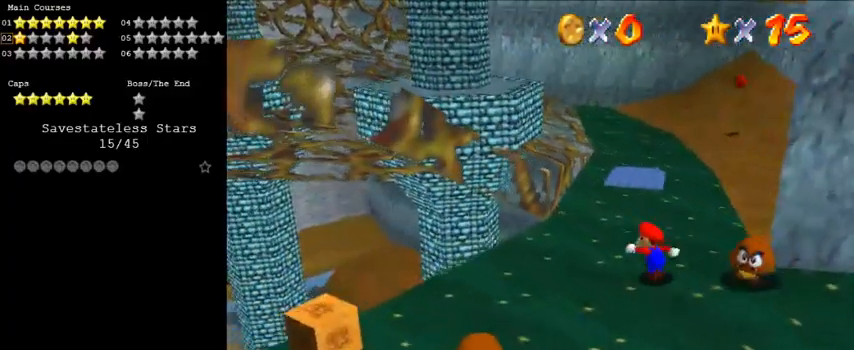
{"keys": ["up"], "events": [[67, "left", "up"]]}
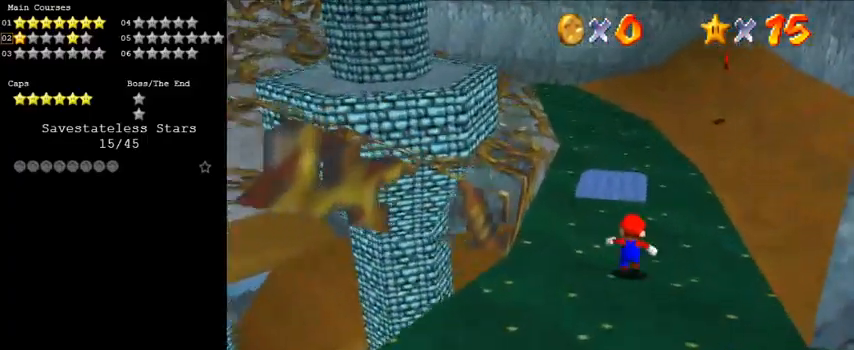
{"keys": ["left", "up"], "events": [[467, "left", "down"]]}
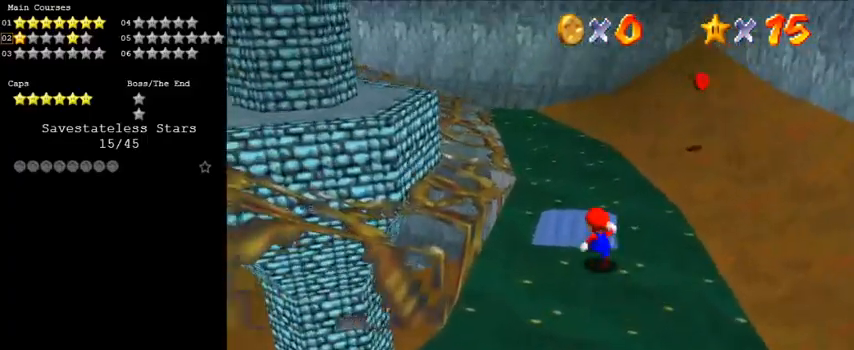
{"keys": ["left"], "events": [[67, "left", "up"], [100, "d", "down"], [233, "right", "down"], [300, "d", "up"], [333, "up", "up"], [433, "left", "down"], [433, "right", "up"]]}
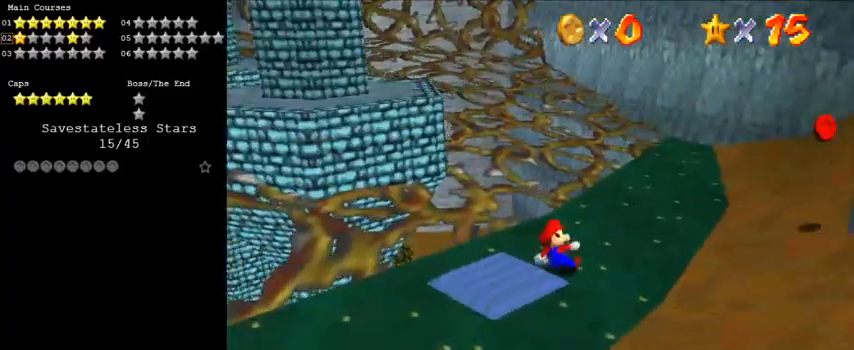
{"keys": ["left"], "events": [[100, "d", "down"], [300, "d", "up"], [300, "up", "down"], [433, "up", "up"]]}
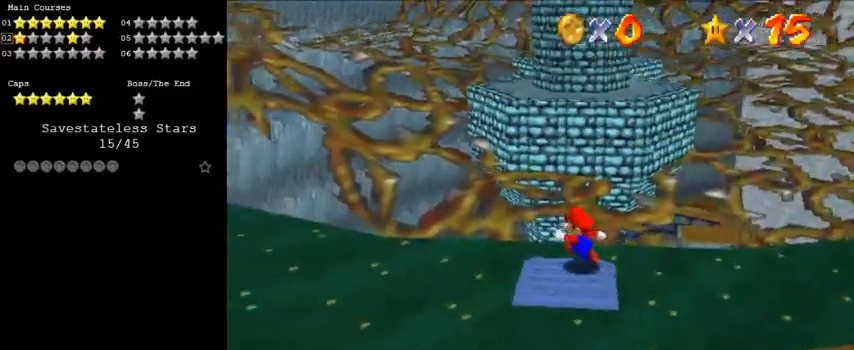
{"keys": ["left", "shift", "up"], "events": [[33, "d", "down"], [167, "d", "up"], [367, "up", "down"], [500, "shift", "down"]]}
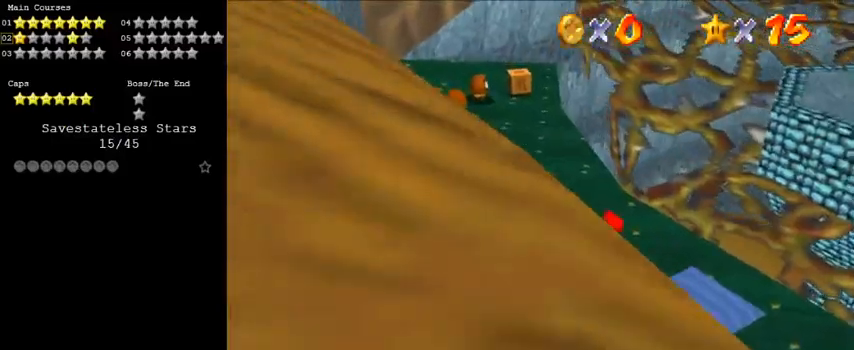
{"keys": ["up"], "events": [[133, "shift", "up"], [233, "left", "up"]]}
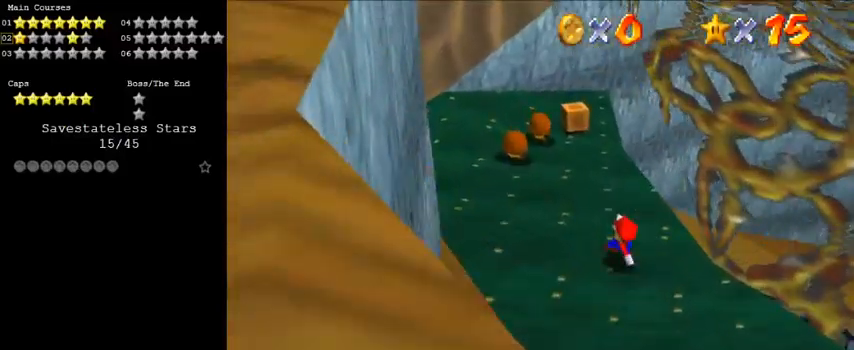
{"keys": ["up"], "events": [[167, "left", "down"], [167, "shift", "down"], [300, "shift", "up"], [333, "left", "up"]]}
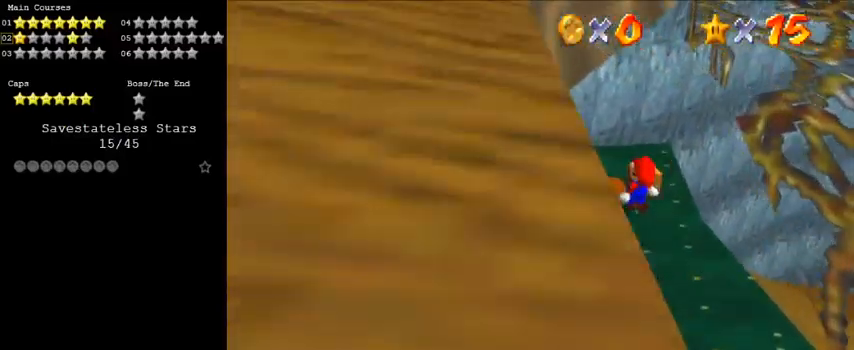
{"keys": ["right", "up"], "events": [[100, "a", "down"], [100, "right", "down"], [200, "a", "up"], [200, "up", "up"], [300, "a", "down"], [400, "a", "up"], [400, "up", "down"]]}
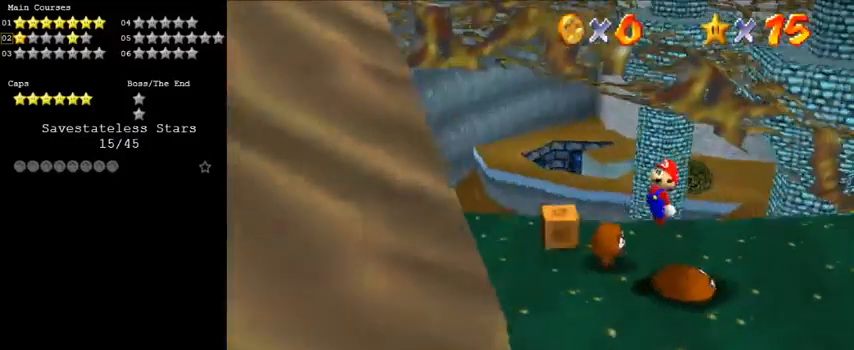
{"keys": ["left"], "events": [[133, "right", "up"], [267, "left", "down"], [400, "up", "up"]]}
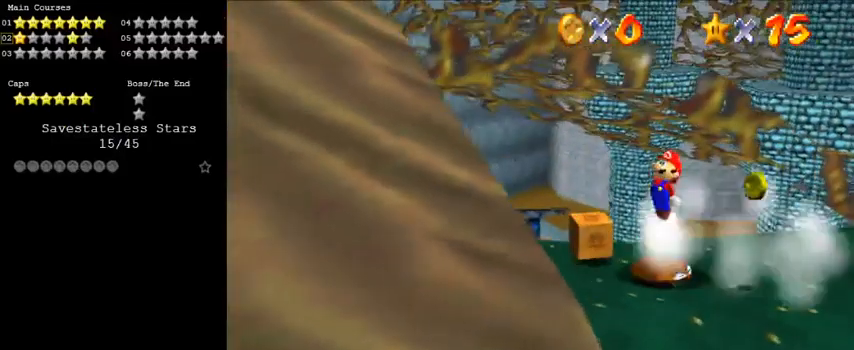
{"keys": ["s"], "events": [[167, "left", "up"], [167, "right", "down"], [267, "right", "up"], [333, "c", "down"], [333, "left", "down"], [433, "left", "up"], [433, "s", "down"], [467, "c", "up"]]}
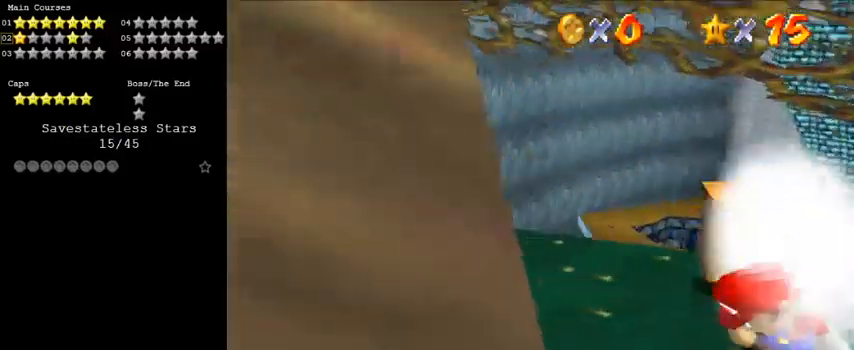
{"keys": ["up"], "events": [[33, "s", "up"], [167, "left", "down"], [300, "left", "up"], [467, "up", "down"]]}
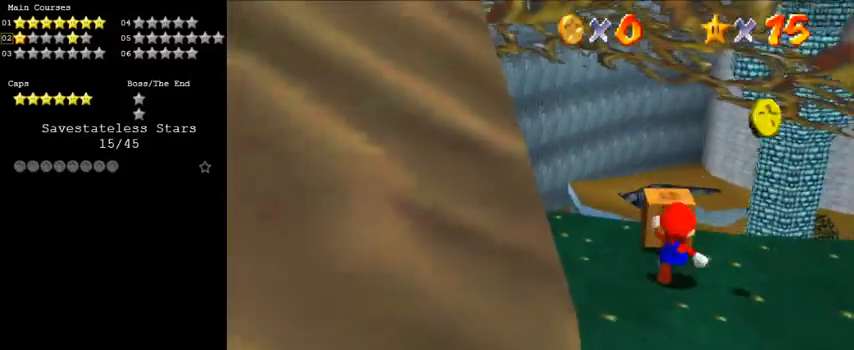
{"keys": ["up"], "events": [[167, "ctrl", "down"], [167, "up", "up"], [267, "ctrl", "up"], [433, "up", "down"]]}
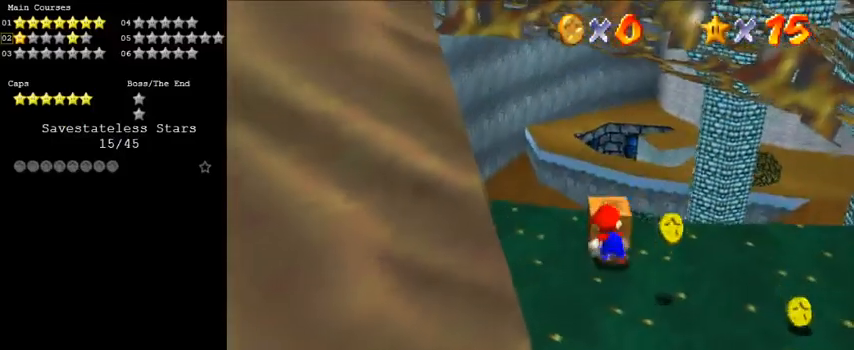
{"keys": [], "events": [[467, "up", "up"]]}
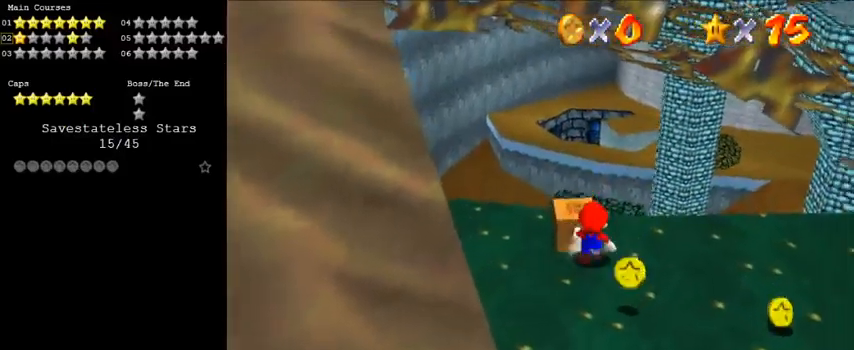
{"keys": [], "events": [[100, "ctrl", "down"], [267, "ctrl", "up"]]}
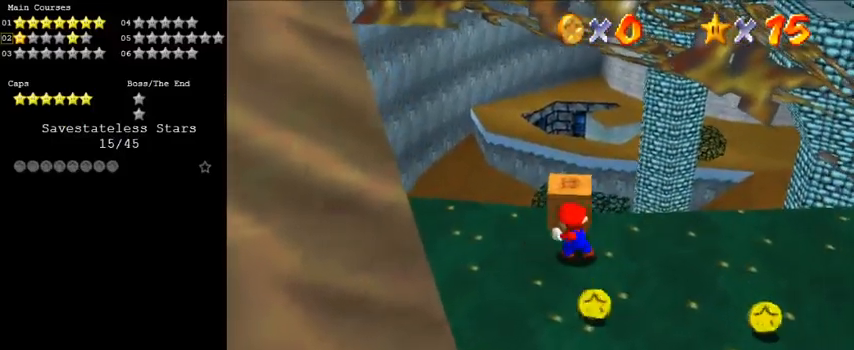
{"keys": [], "events": [[133, "up", "down"], [367, "w", "down"], [433, "up", "up"], [467, "w", "up"]]}
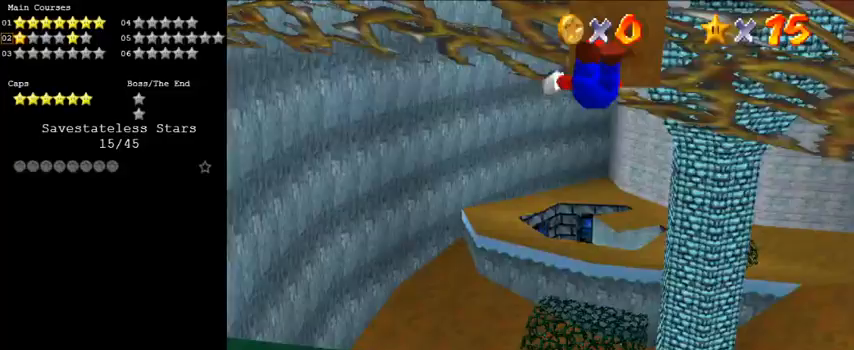
{"keys": ["down"], "events": [[467, "down", "down"]]}
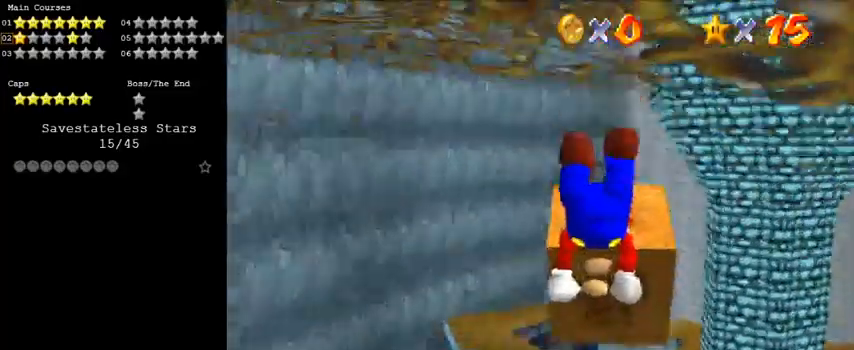
{"keys": ["down", "left"], "events": [[400, "left", "down"]]}